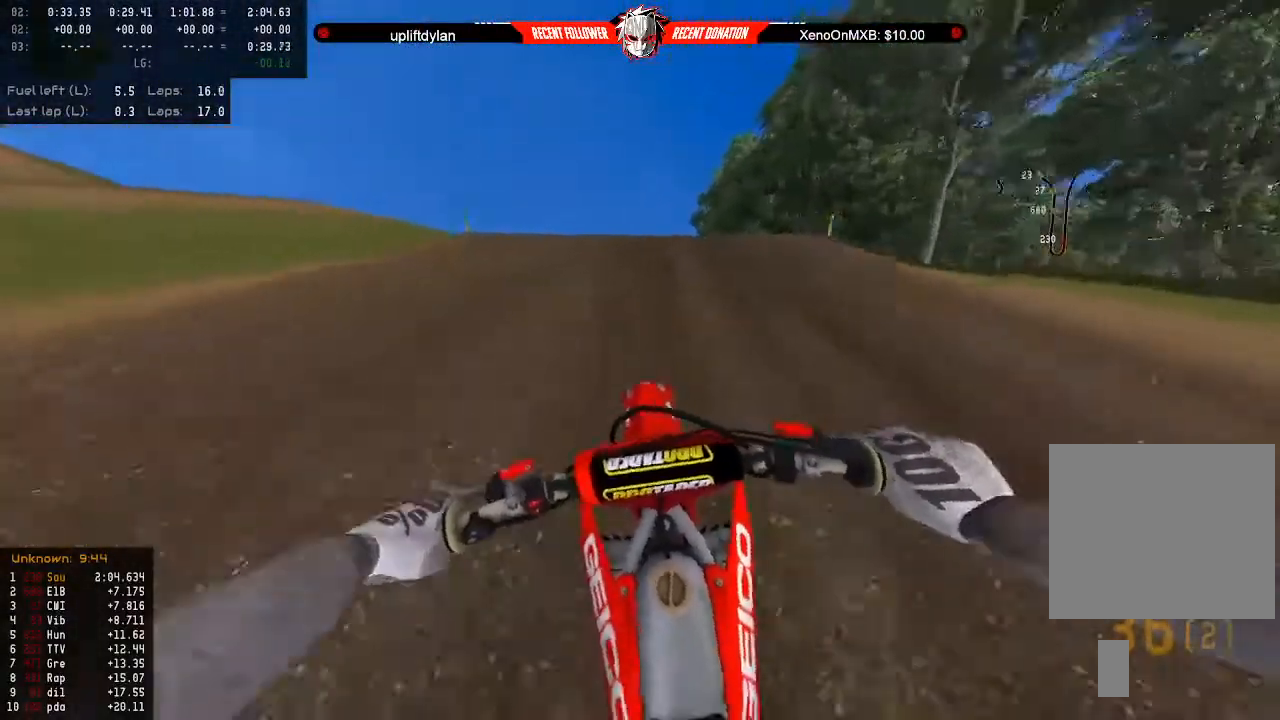
Gameplay with a controller (Xbox layout); each line is a JSON object with the inputs held at the frame after it. "events" lists button and stick changes between this image and that frame as [ms after this image, input, new state], when the widget could be followed in between.
{"buttons": [], "left_stick": "center", "right_stick": "center", "events": [[233, "left_stick", "down-right"], [367, "R2", "up"], [367, "left_stick", "center"]]}
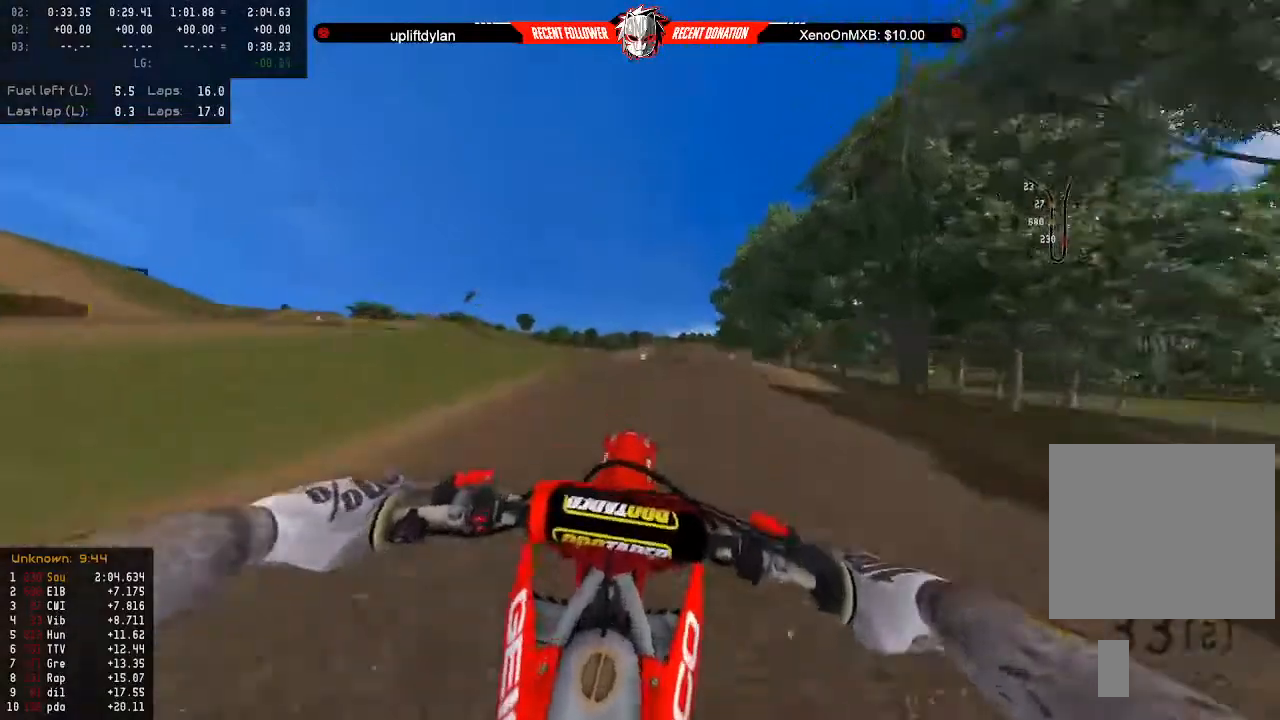
{"buttons": [], "left_stick": "up", "right_stick": "center", "events": [[33, "B", "down"], [67, "left_stick", "up"], [100, "B", "up"], [233, "R2", "down"], [267, "L3", "down"], [333, "L3", "up"], [433, "R2", "up"]]}
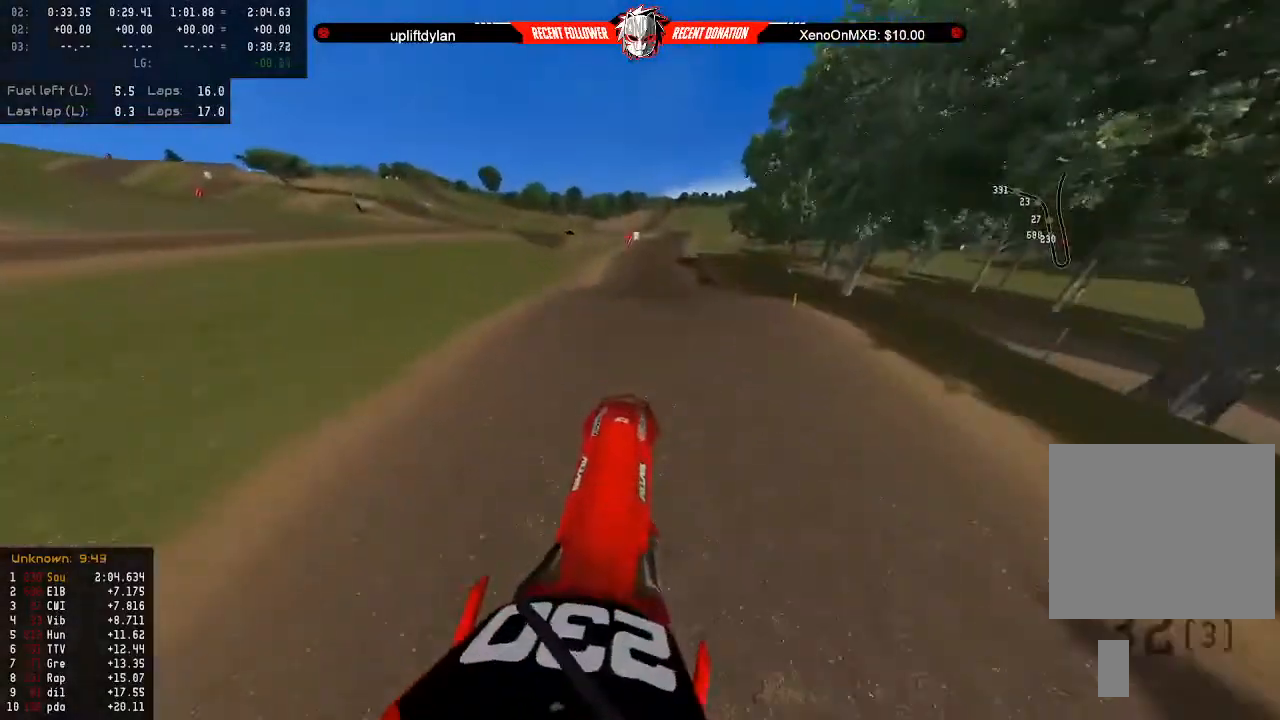
{"buttons": ["R2"], "left_stick": "up", "right_stick": "center", "events": [[67, "R2", "down"], [133, "left_stick", "up-right"], [167, "R2", "up"], [267, "R2", "down"], [333, "left_stick", "up"], [433, "R2", "up"], [500, "R2", "down"]]}
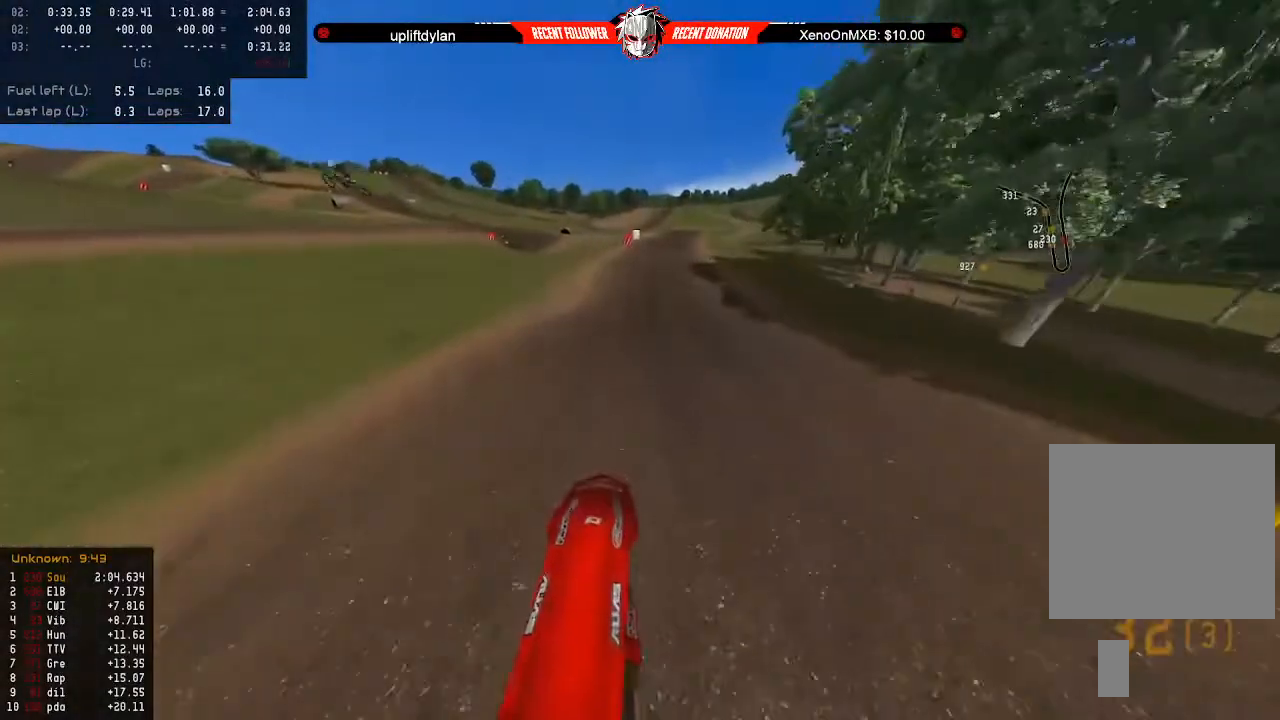
{"buttons": ["R2"], "left_stick": "center", "right_stick": "center", "events": [[100, "left_stick", "up-right"], [233, "left_stick", "center"]]}
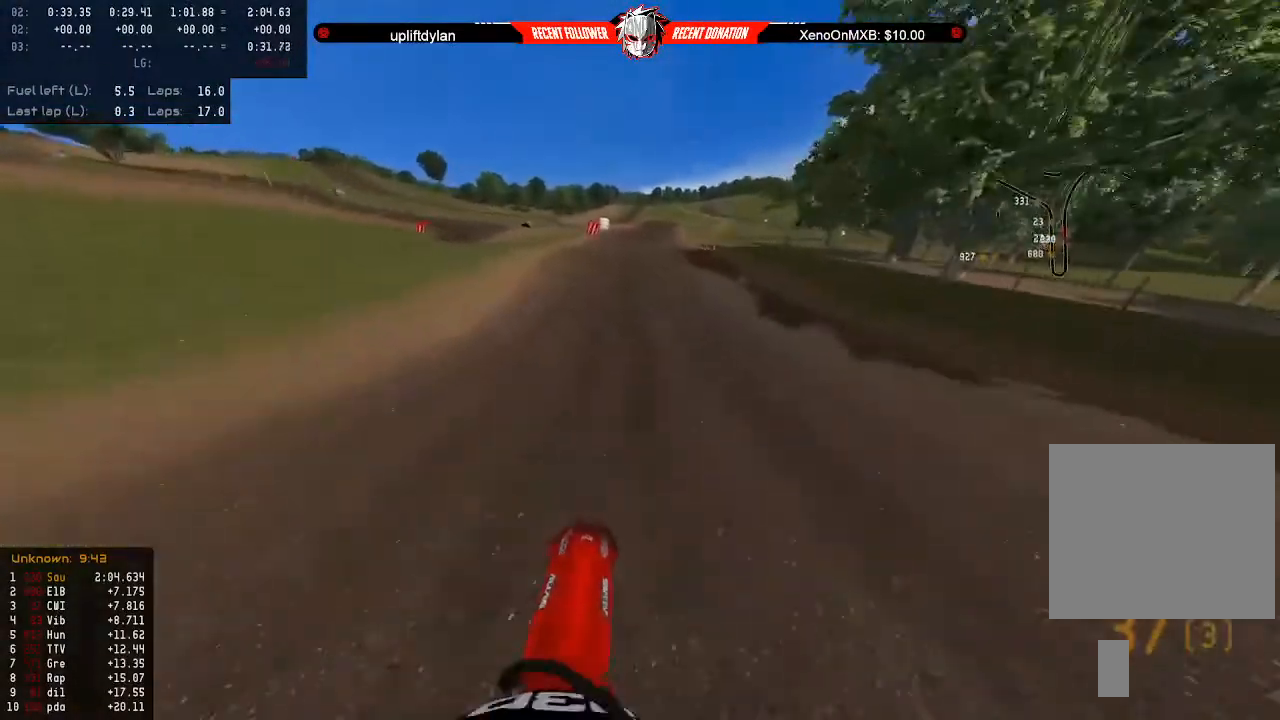
{"buttons": ["R2"], "left_stick": "center", "right_stick": "center", "events": [[200, "left_stick", "down-right"], [333, "left_stick", "center"]]}
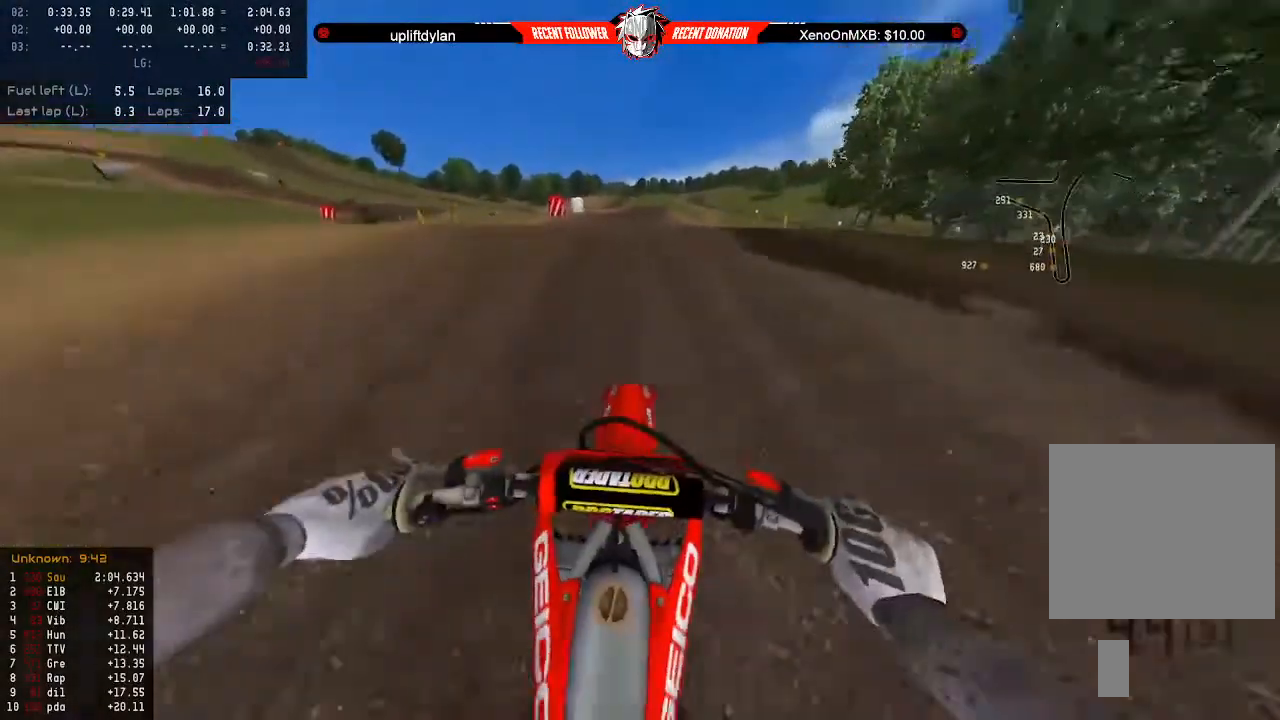
{"buttons": ["R2"], "left_stick": "down", "right_stick": "center", "events": [[167, "left_stick", "down"]]}
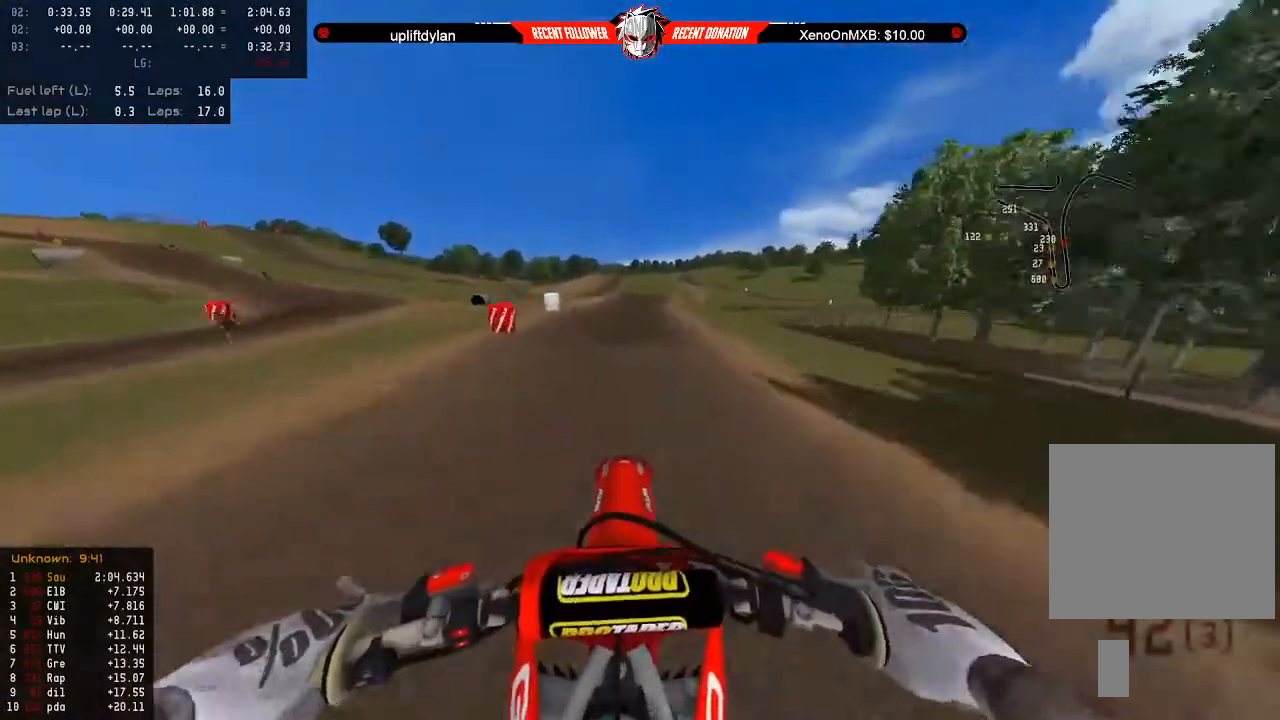
{"buttons": ["R2"], "left_stick": "down", "right_stick": "center", "events": []}
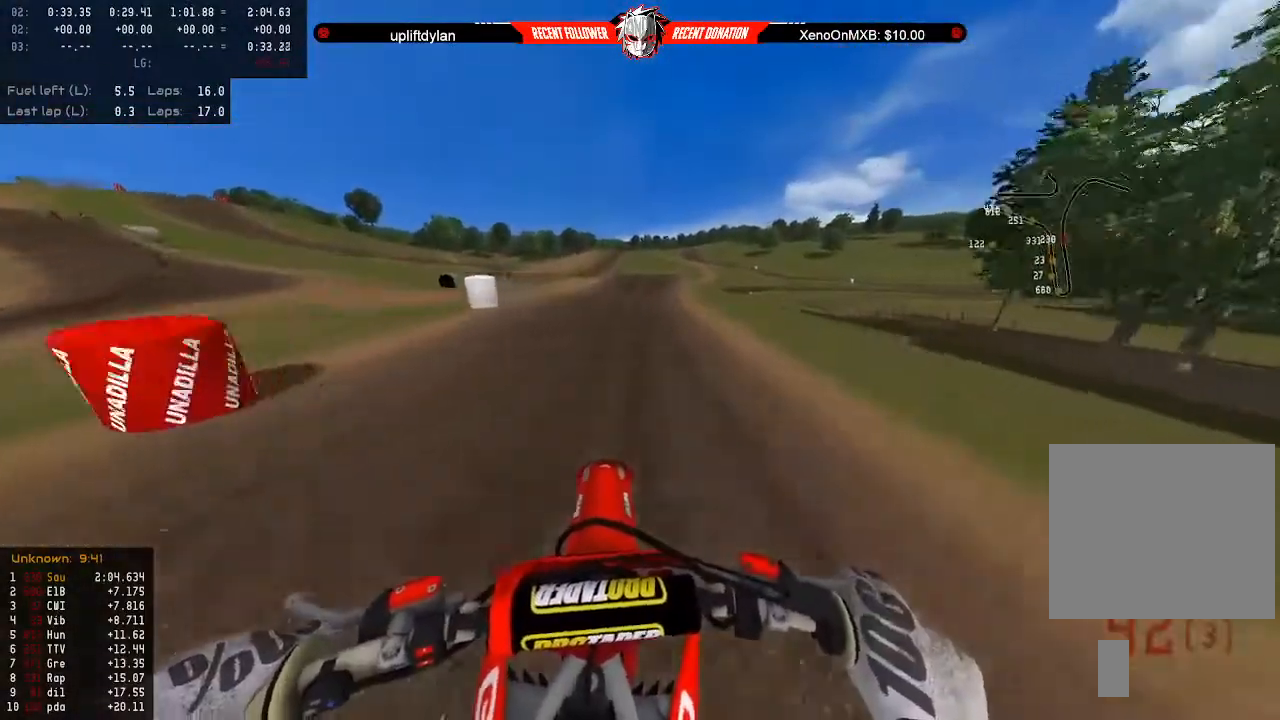
{"buttons": ["R2"], "left_stick": "down", "right_stick": "center", "events": []}
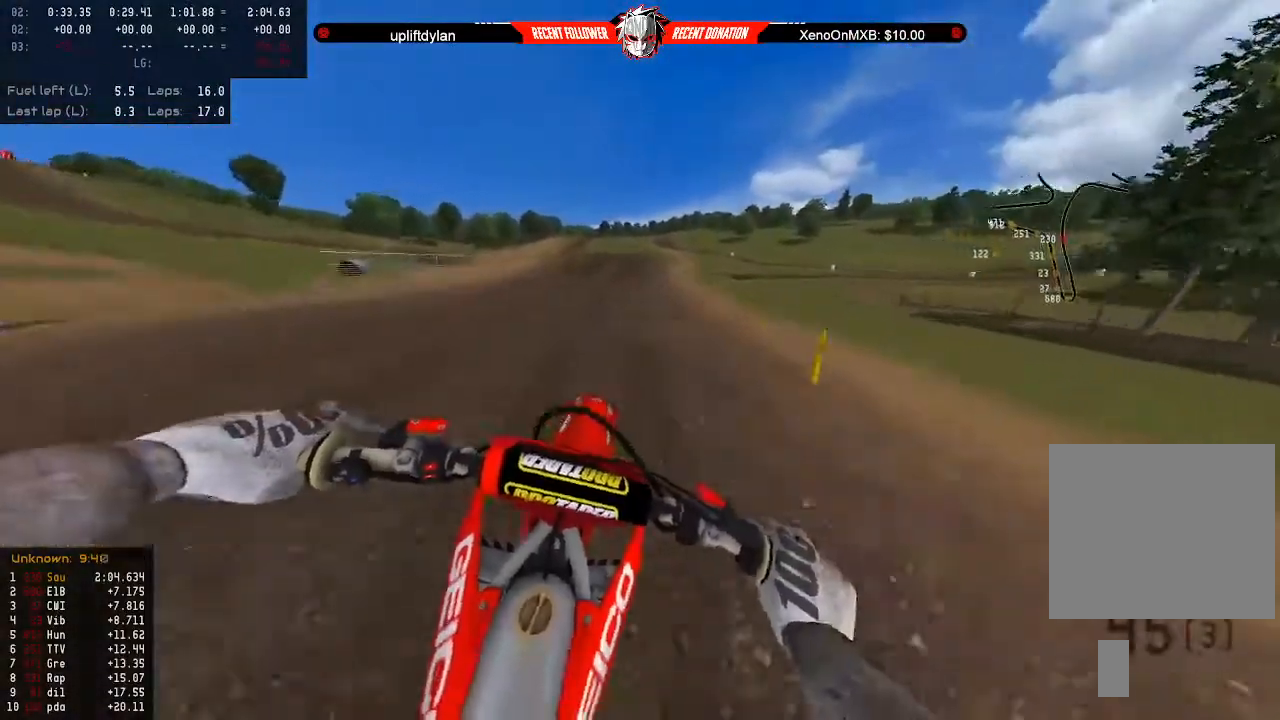
{"buttons": ["R2"], "left_stick": "down", "right_stick": "center", "events": [[67, "R2", "up"], [200, "R2", "down"], [400, "R2", "up"], [467, "R2", "down"]]}
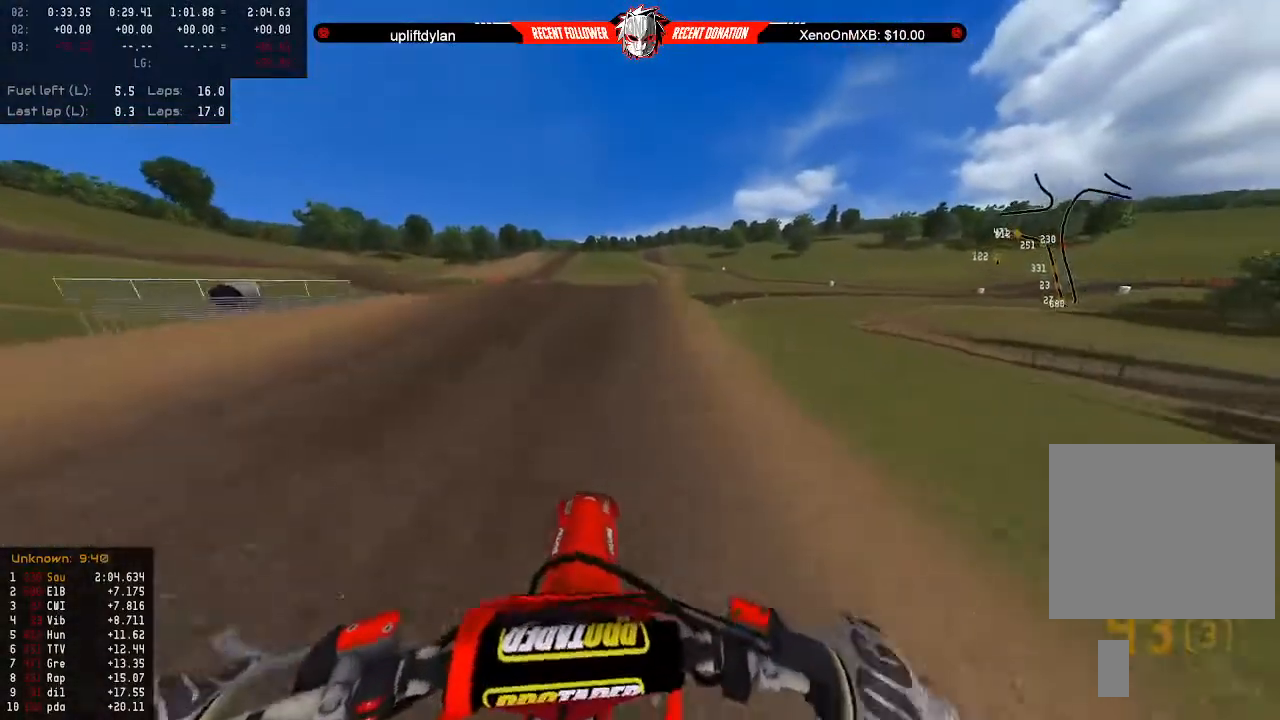
{"buttons": [], "left_stick": "down", "right_stick": "center", "events": [[100, "R2", "up"]]}
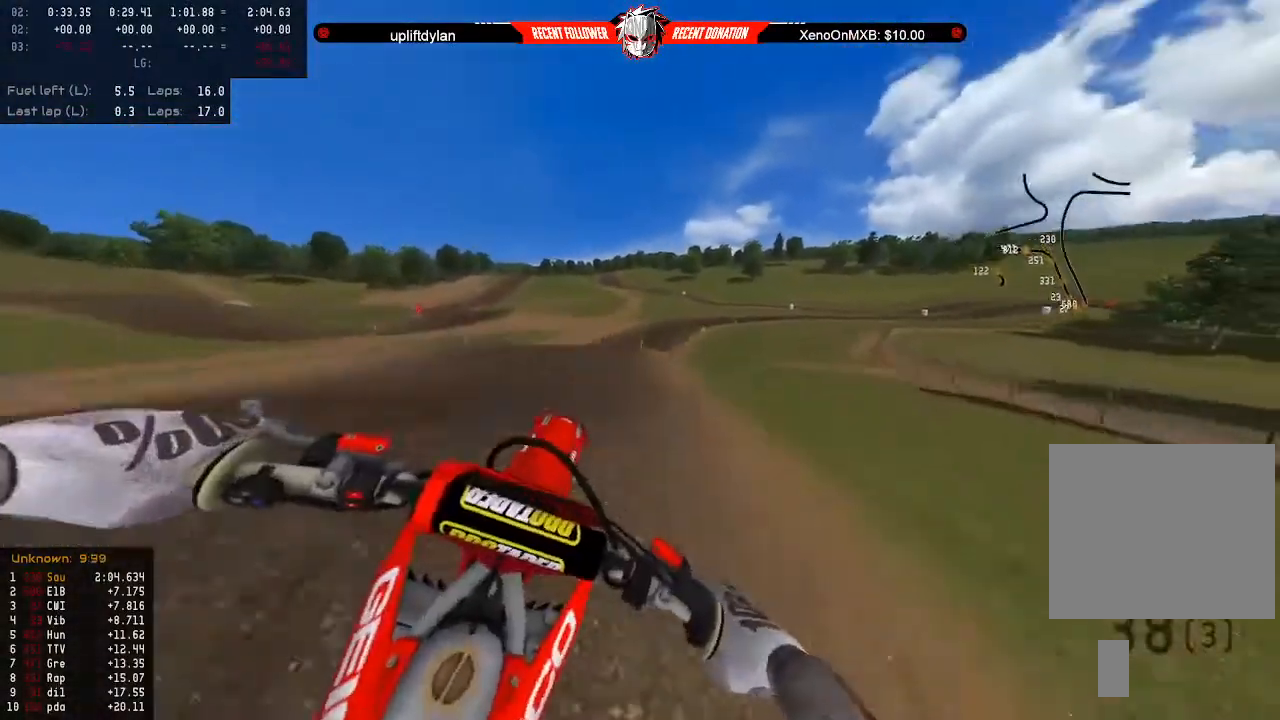
{"buttons": [], "left_stick": "up", "right_stick": "center", "events": [[167, "R2", "down"], [267, "left_stick", "down-left"], [300, "R2", "up"], [467, "left_stick", "up"]]}
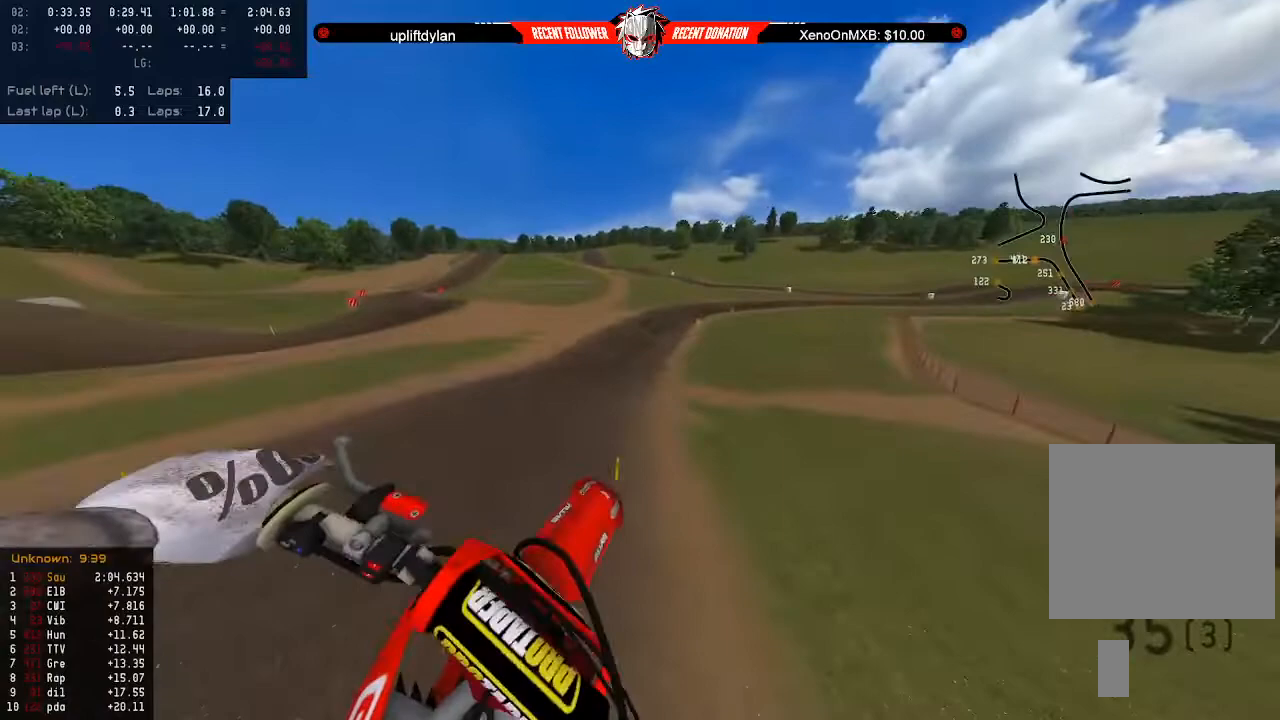
{"buttons": [], "left_stick": "up", "right_stick": "center", "events": [[267, "R2", "down"], [433, "R2", "up"]]}
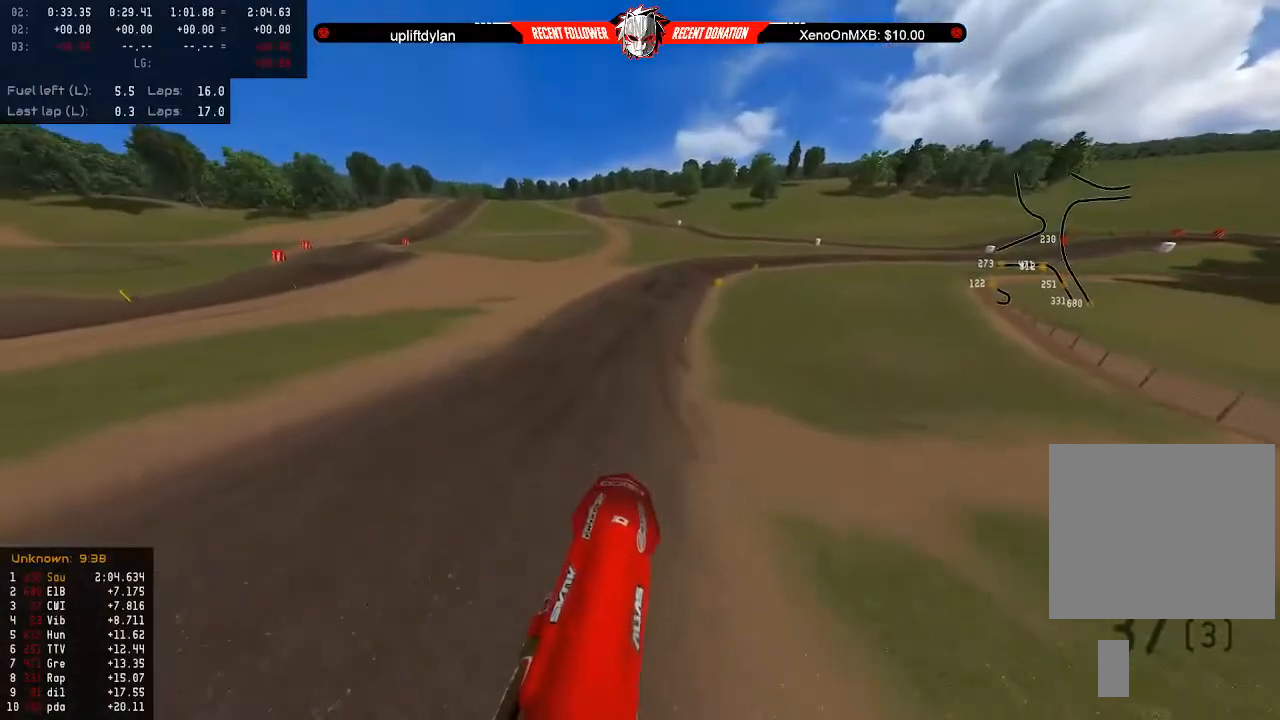
{"buttons": ["R2"], "left_stick": "center", "right_stick": "center", "events": [[33, "R2", "down"], [167, "R2", "up"], [267, "R2", "down"], [400, "left_stick", "center"]]}
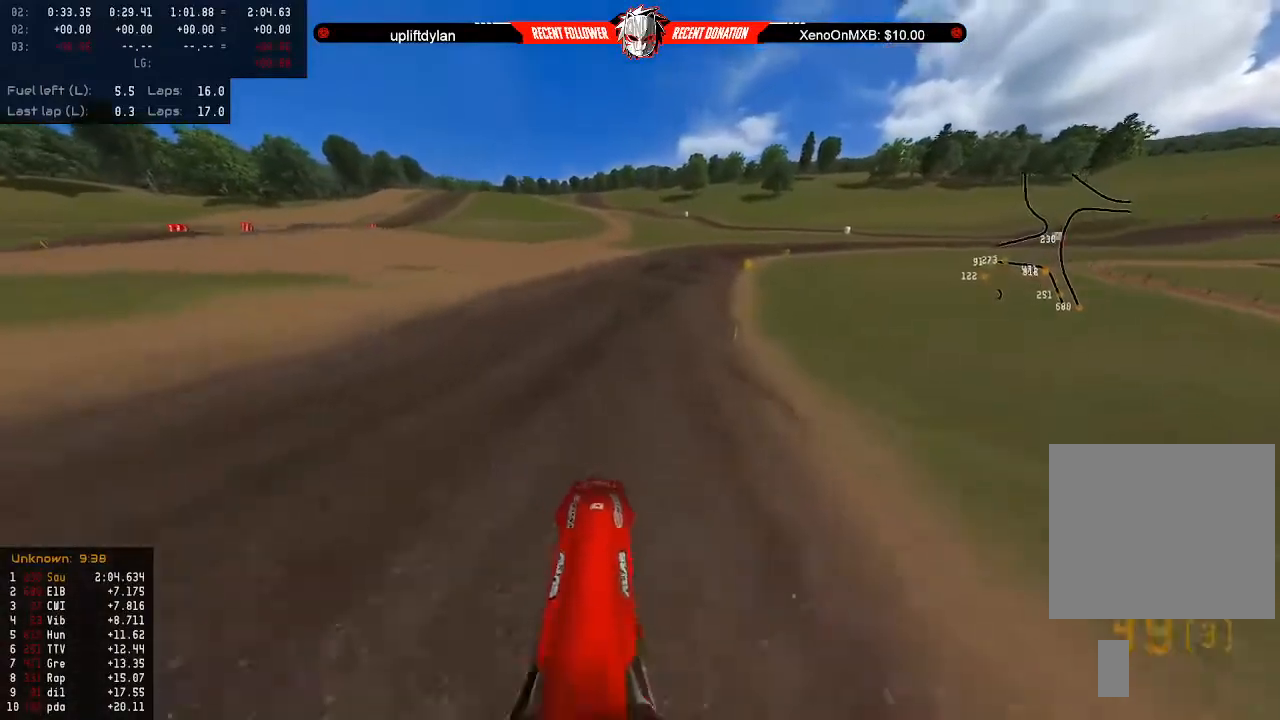
{"buttons": ["R2"], "left_stick": "down", "right_stick": "center", "events": [[33, "left_stick", "down"], [267, "left_stick", "down-right"], [500, "left_stick", "down"]]}
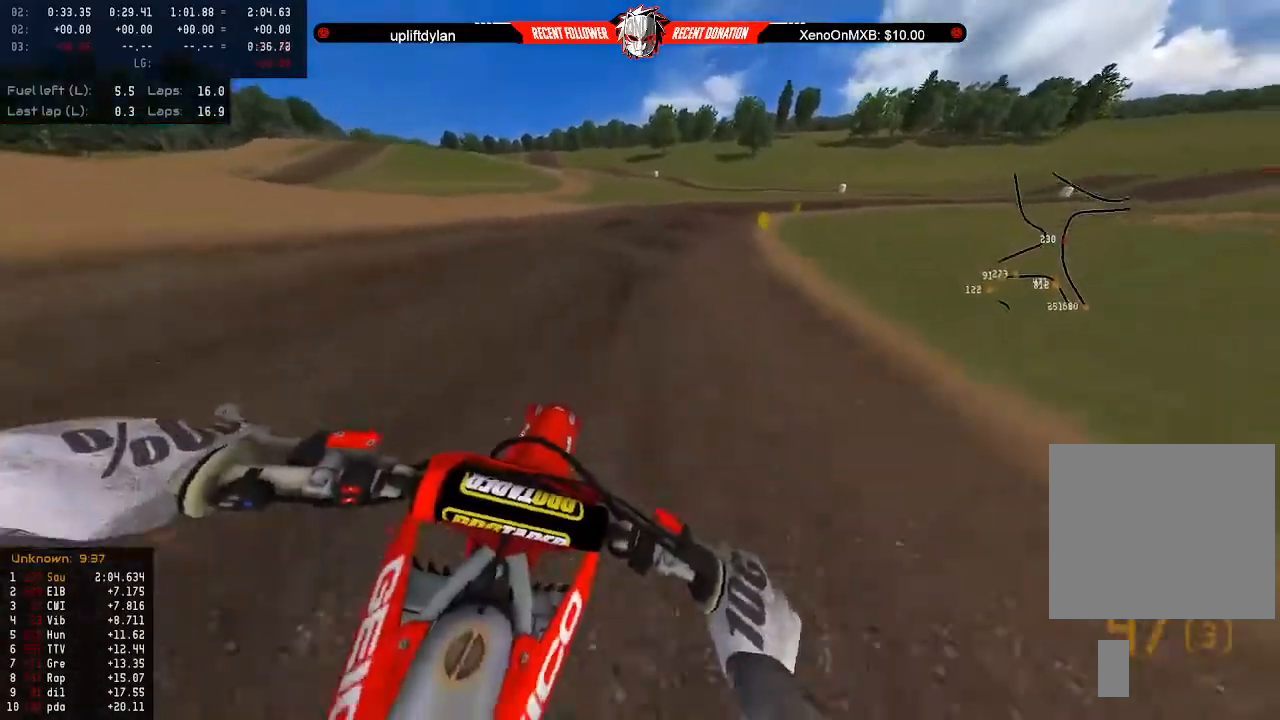
{"buttons": ["R2"], "left_stick": "down-right", "right_stick": "center", "events": [[100, "left_stick", "down-right"], [200, "B", "down"], [333, "B", "up"]]}
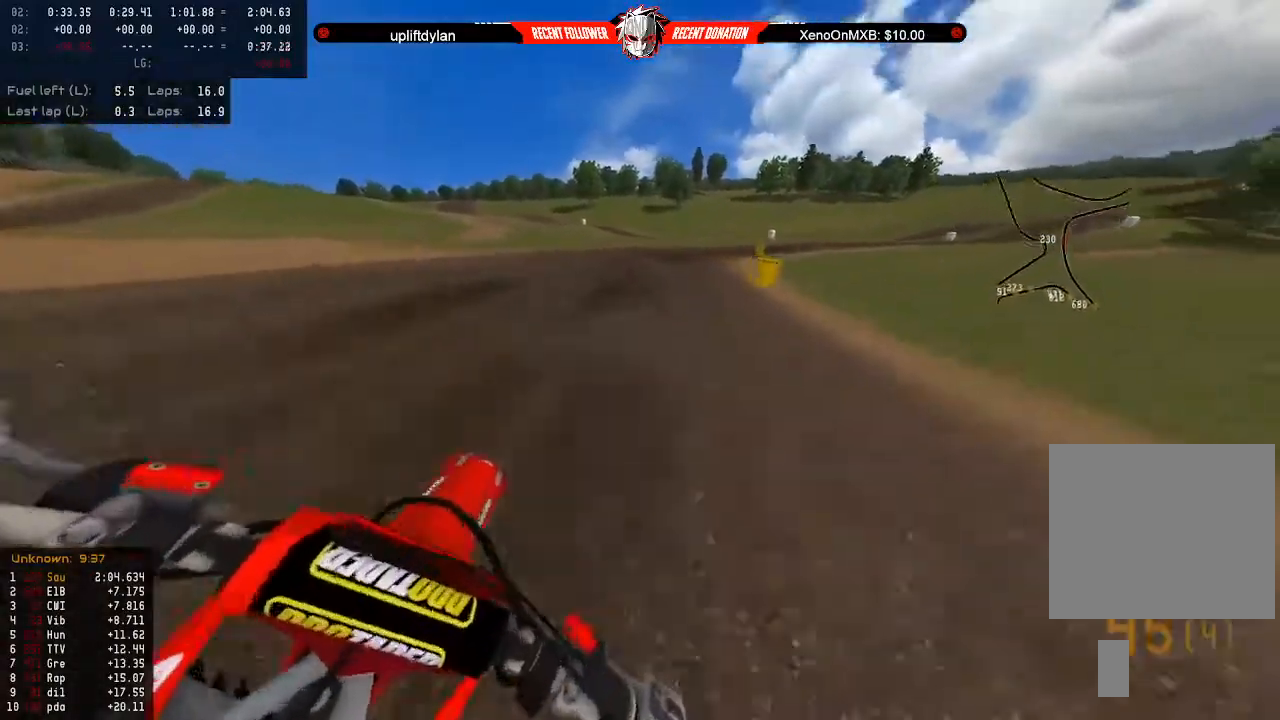
{"buttons": ["R2"], "left_stick": "down-right", "right_stick": "center", "events": []}
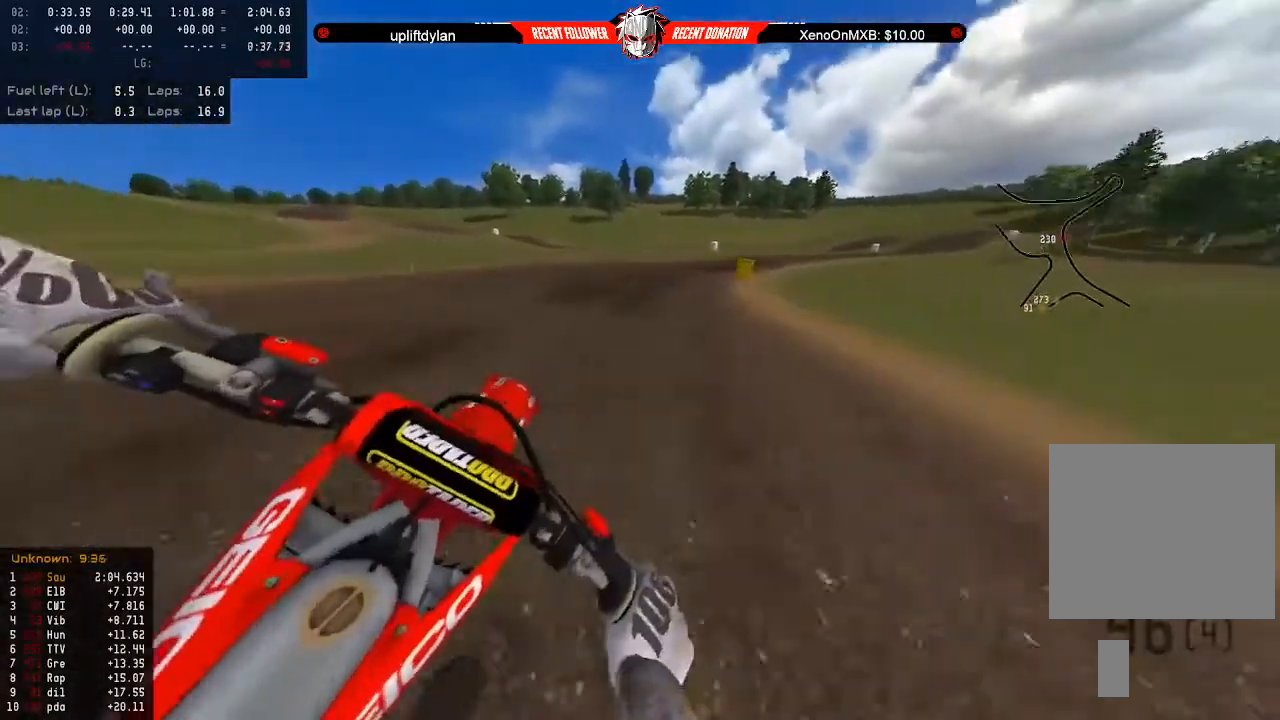
{"buttons": ["R2"], "left_stick": "down-right", "right_stick": "right", "events": [[67, "R2", "up"], [100, "right_stick", "right"], [133, "R2", "down"], [200, "right_stick", "center"], [233, "R2", "up"], [300, "R2", "down"], [400, "R2", "up"], [400, "right_stick", "right"], [467, "R2", "down"]]}
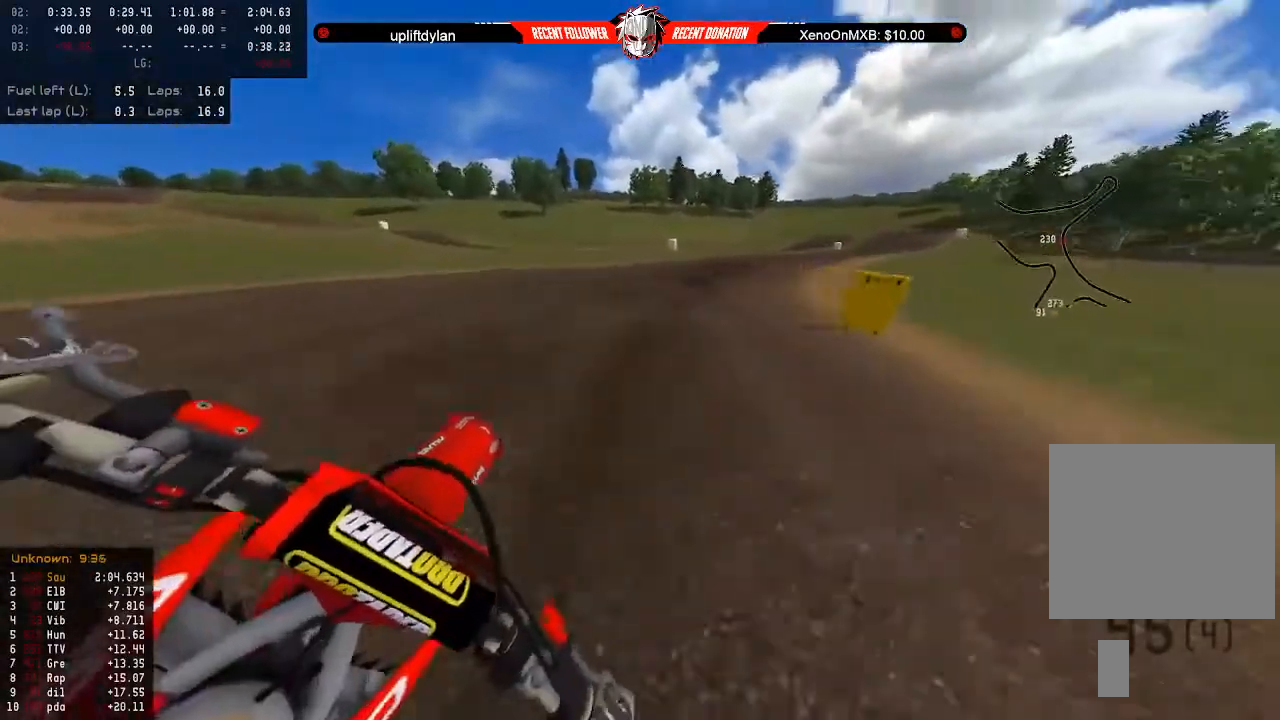
{"buttons": ["R2"], "left_stick": "down-right", "right_stick": "right", "events": [[433, "R2", "up"], [500, "R2", "down"]]}
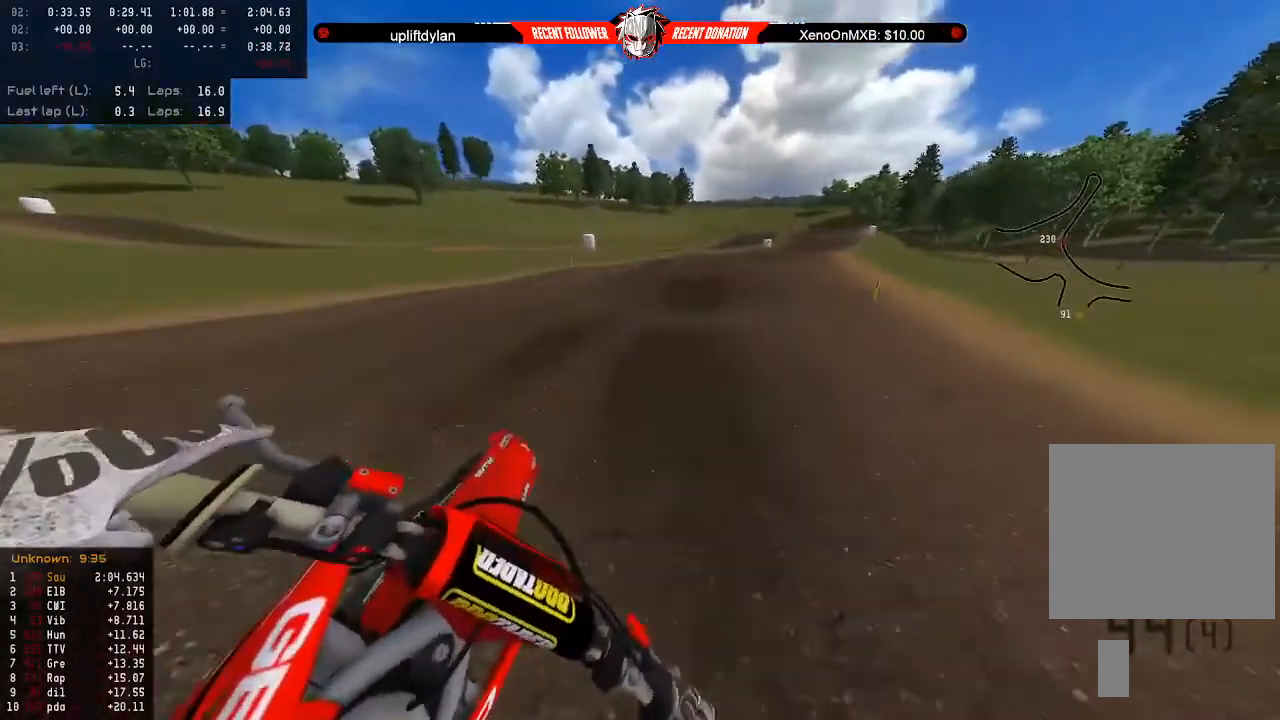
{"buttons": ["R2"], "left_stick": "down-right", "right_stick": "center", "events": [[467, "right_stick", "center"]]}
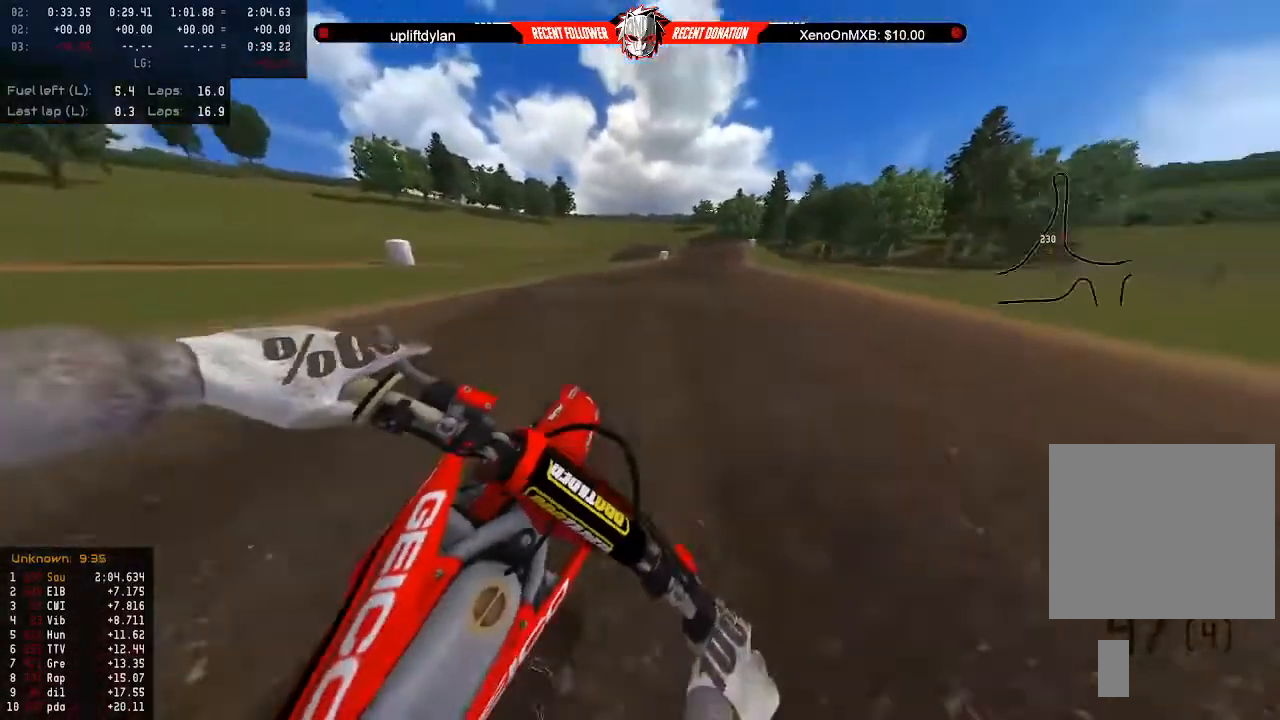
{"buttons": ["R2"], "left_stick": "down-right", "right_stick": "center", "events": [[267, "R2", "up"], [400, "R2", "down"]]}
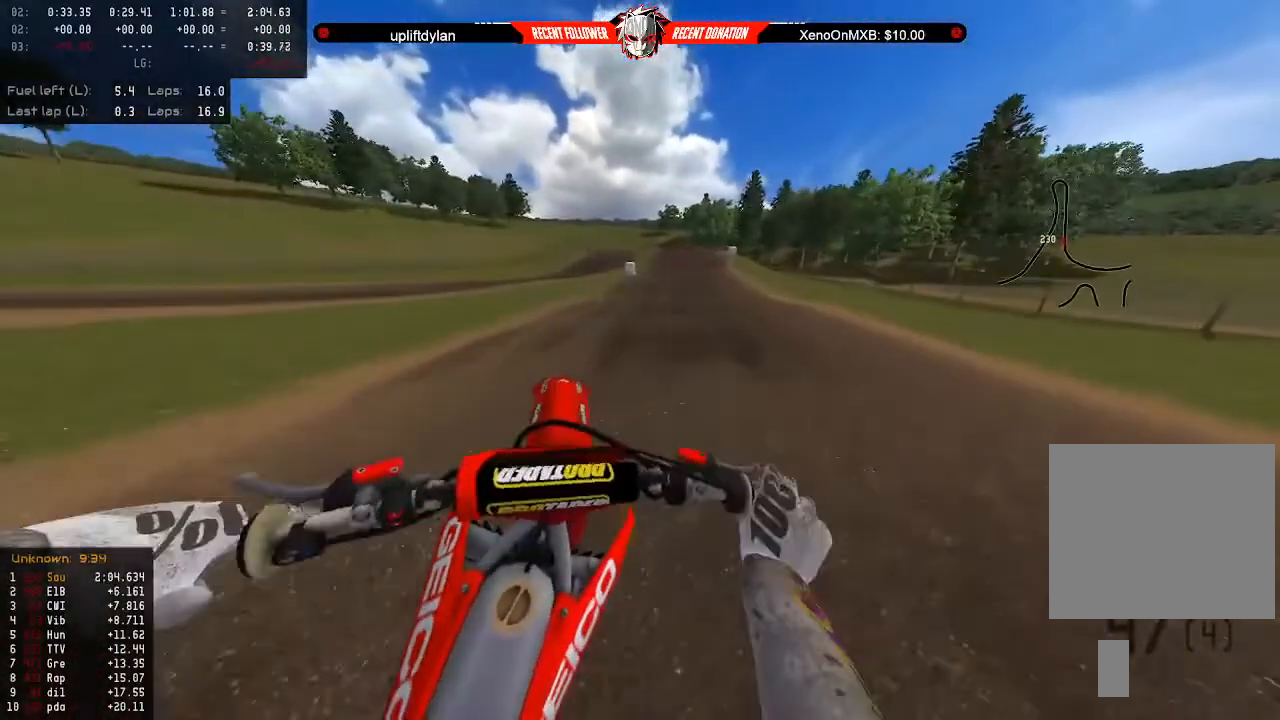
{"buttons": ["R2"], "left_stick": "down-right", "right_stick": "center", "events": []}
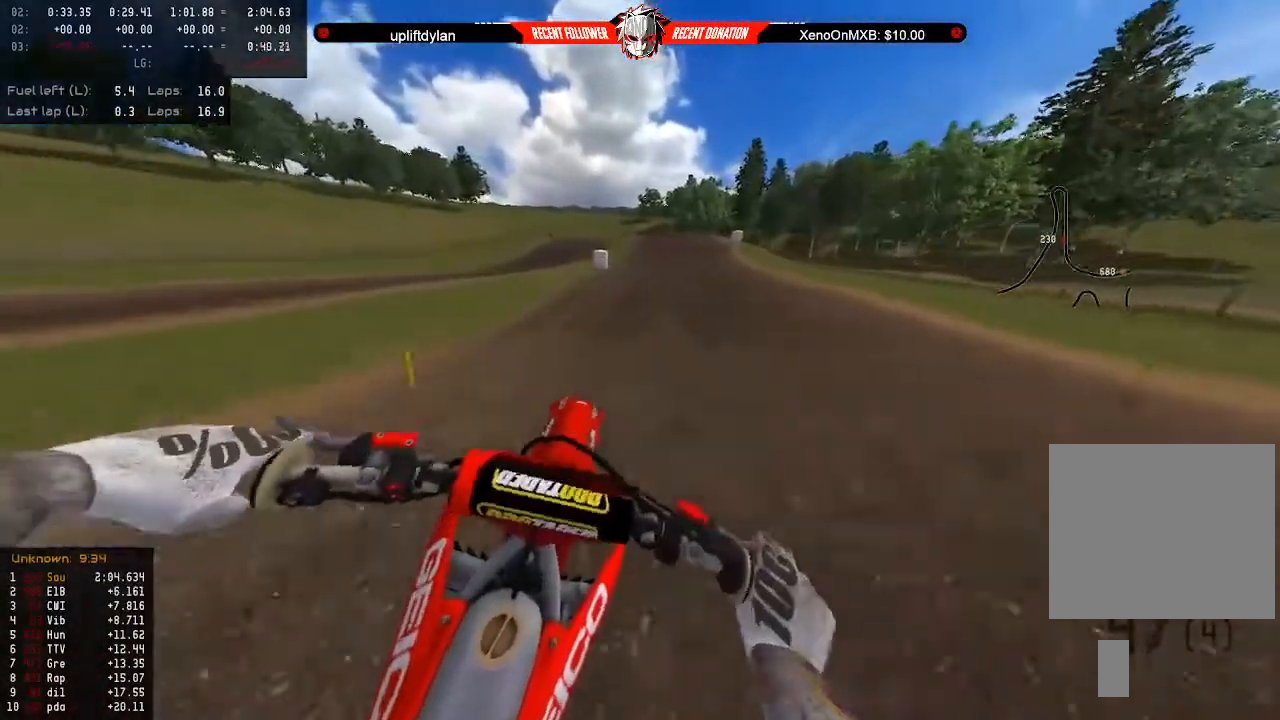
{"buttons": ["R2"], "left_stick": "down", "right_stick": "center", "events": [[233, "left_stick", "down"]]}
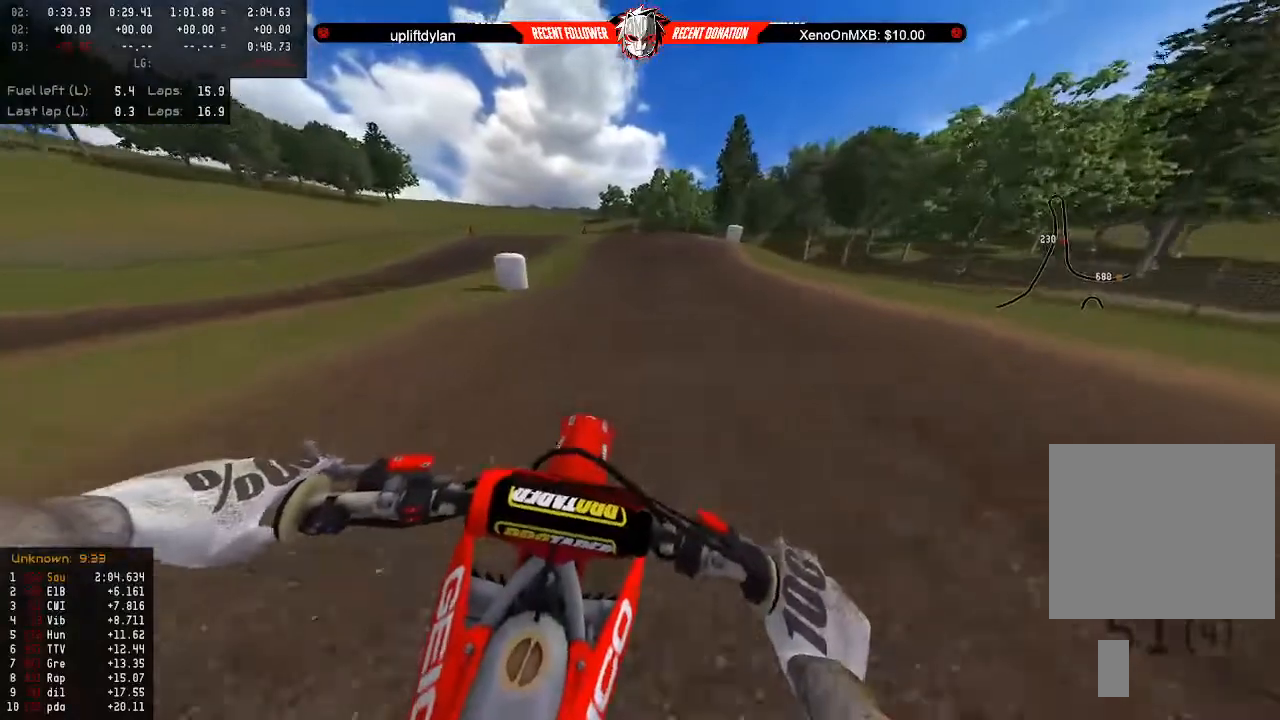
{"buttons": ["R2"], "left_stick": "center", "right_stick": "center", "events": [[467, "left_stick", "center"]]}
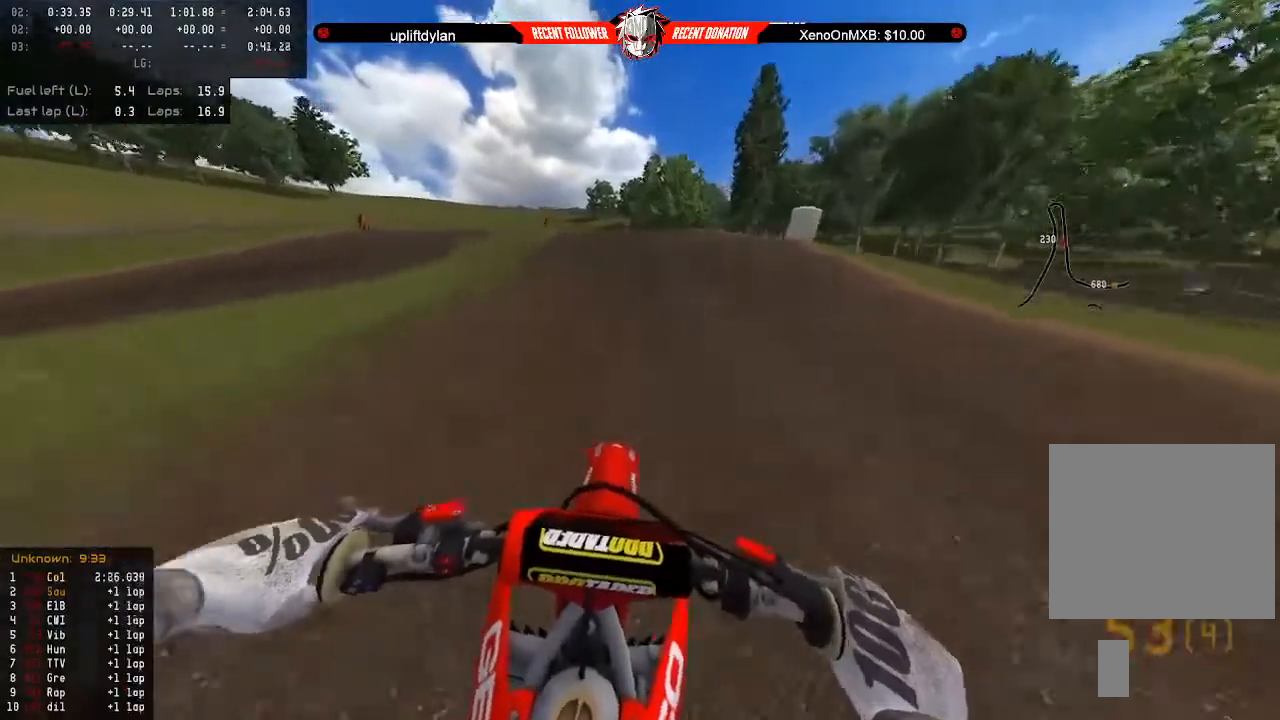
{"buttons": [], "left_stick": "center", "right_stick": "center", "events": [[133, "R2", "up"], [133, "left_stick", "left"], [300, "left_stick", "center"]]}
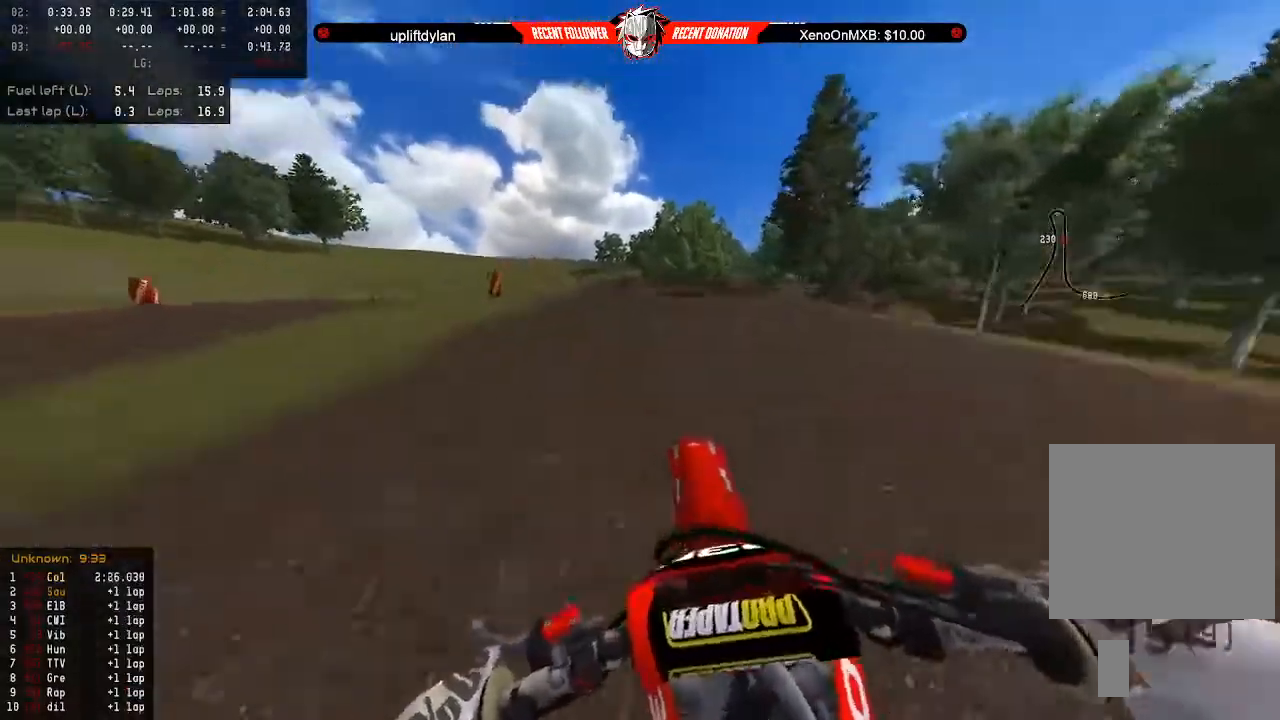
{"buttons": [], "left_stick": "center", "right_stick": "center", "events": []}
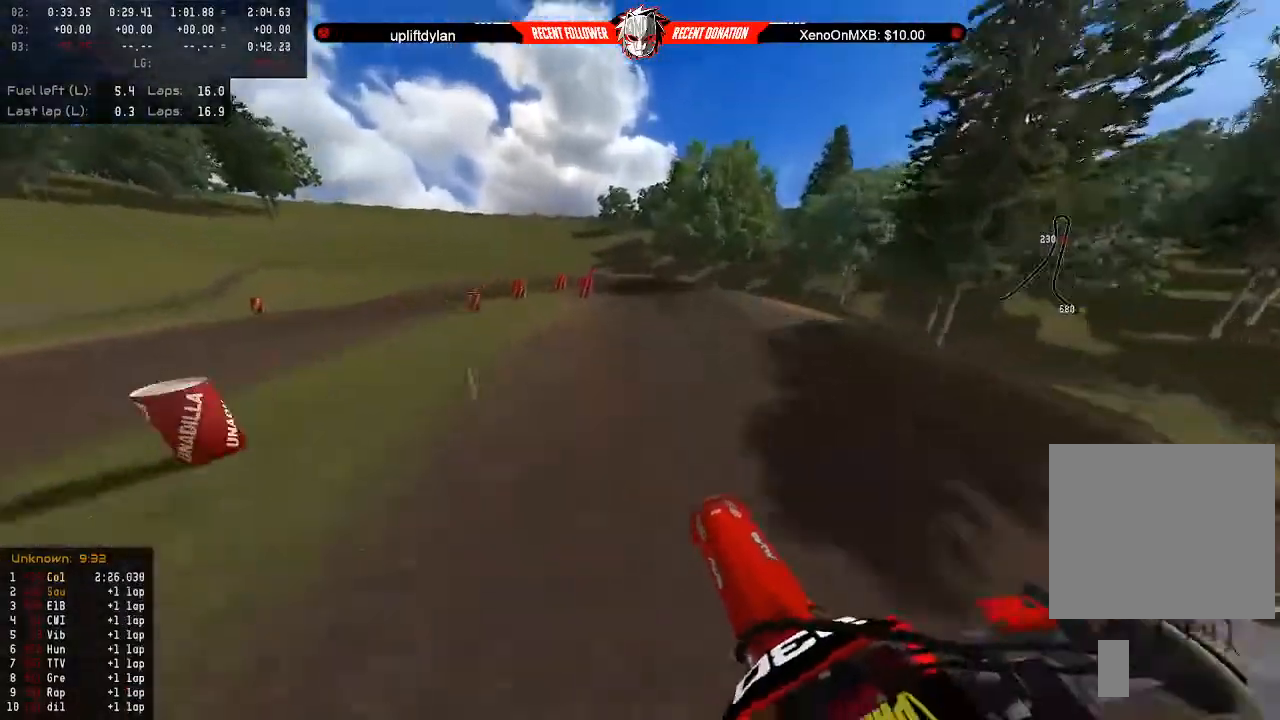
{"buttons": [], "left_stick": "down-left", "right_stick": "center", "events": [[33, "R2", "down"], [200, "L3", "down"], [200, "R2", "up"], [300, "L3", "up"], [367, "left_stick", "left"], [433, "left_stick", "down-left"]]}
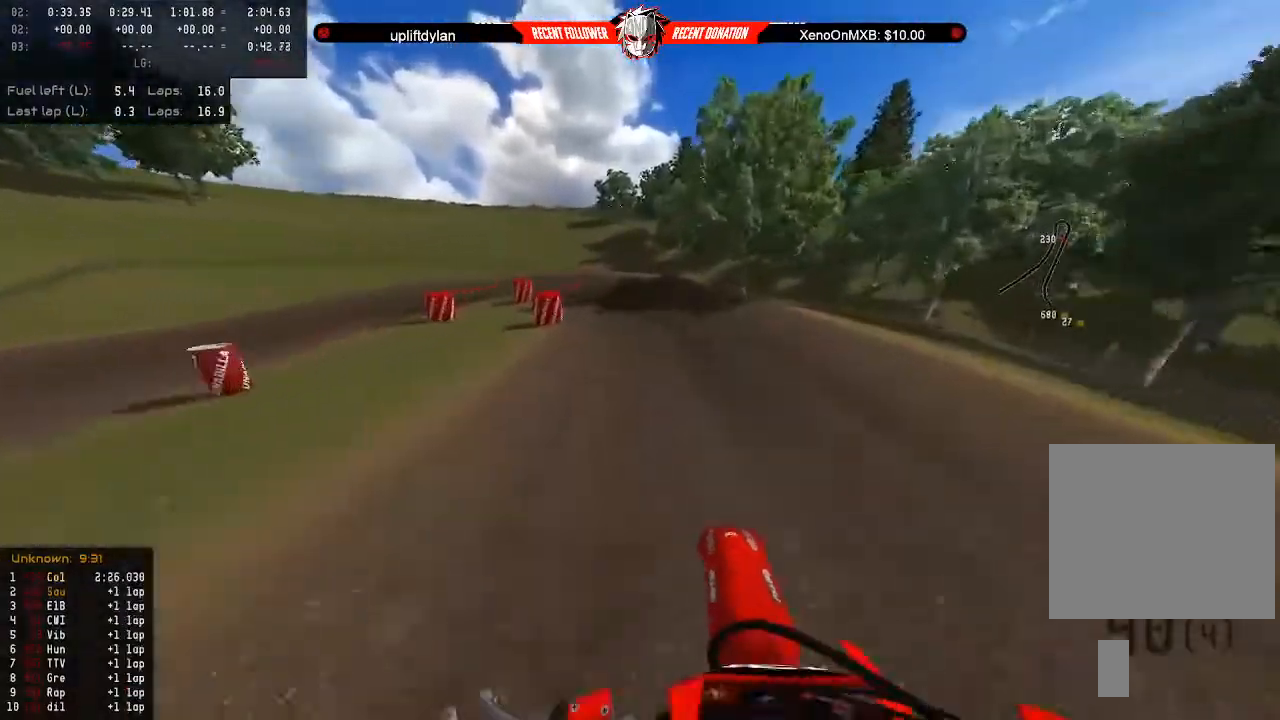
{"buttons": ["L2"], "left_stick": "down-left", "right_stick": "center", "events": [[167, "X", "down"], [267, "X", "up"], [333, "L2", "down"], [400, "L2", "up"], [500, "L2", "down"]]}
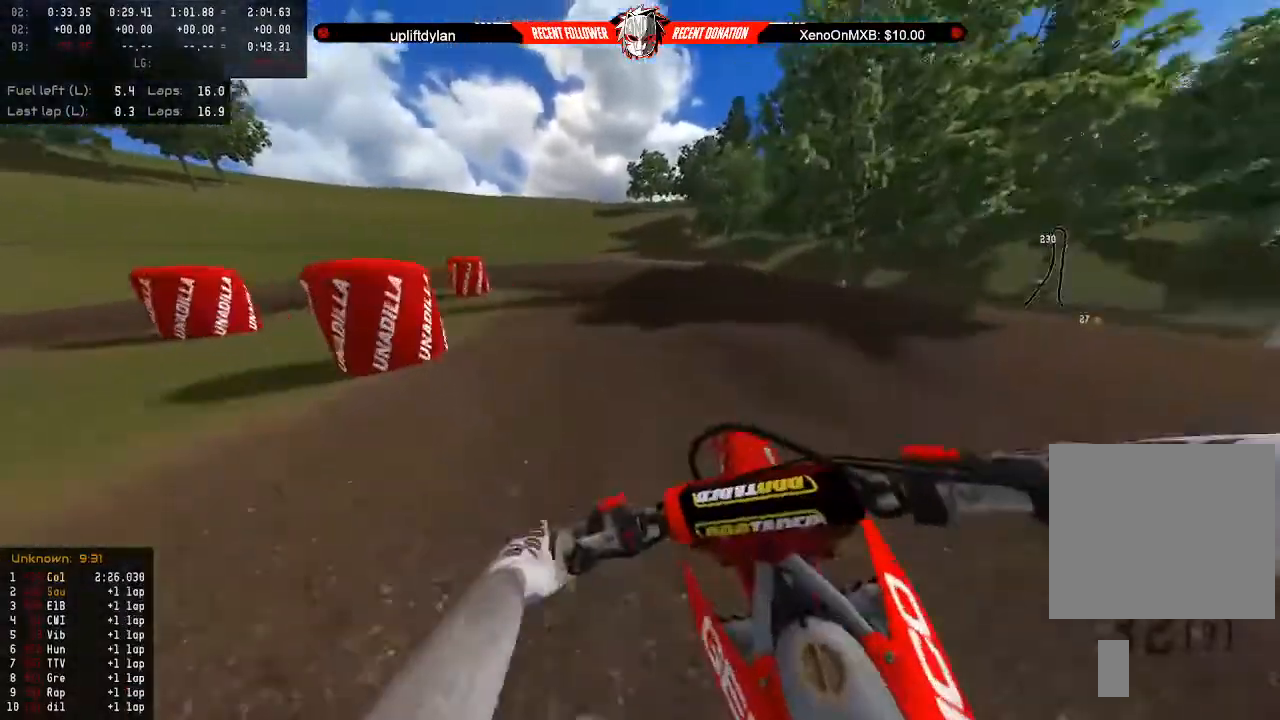
{"buttons": ["L2"], "left_stick": "down-left", "right_stick": "center", "events": [[100, "L2", "up"], [167, "L2", "down"], [233, "L2", "up"], [333, "L2", "down"], [400, "L2", "up"], [500, "L2", "down"]]}
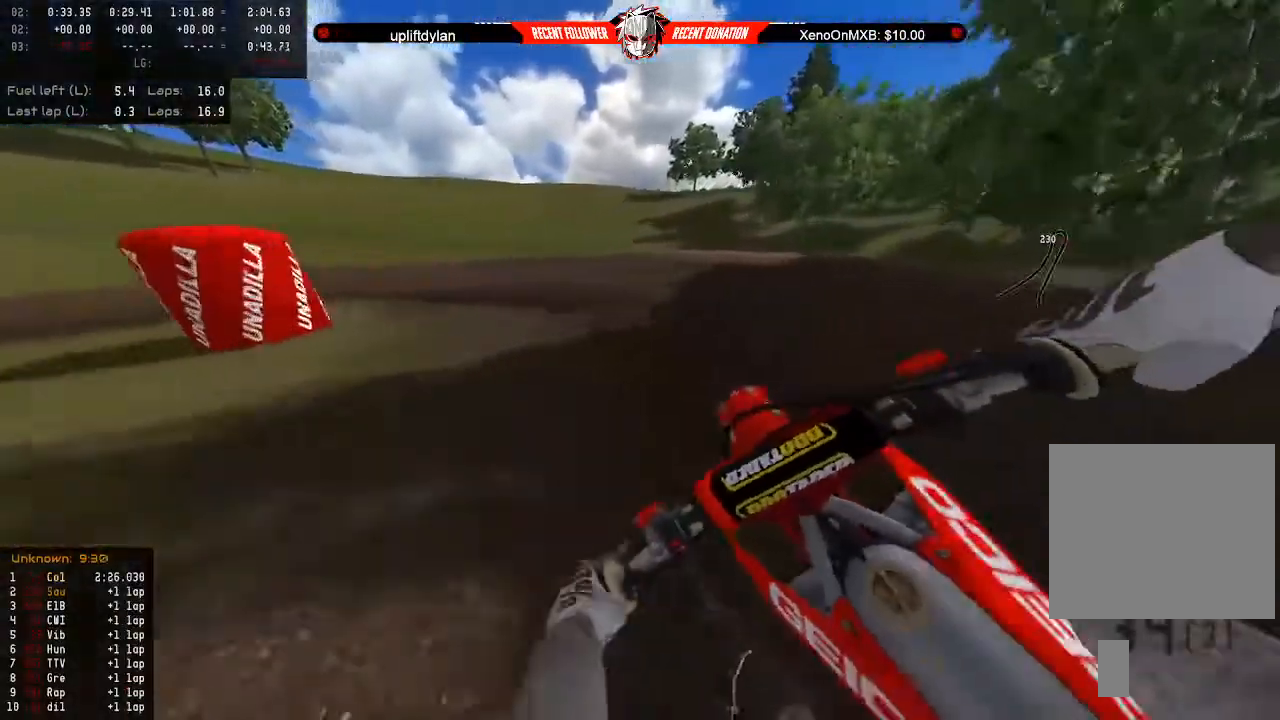
{"buttons": ["L2"], "left_stick": "center", "right_stick": "left", "events": [[100, "L2", "up"], [167, "L2", "down"], [200, "right_stick", "left"], [267, "L2", "up"], [400, "L2", "down"], [400, "left_stick", "center"]]}
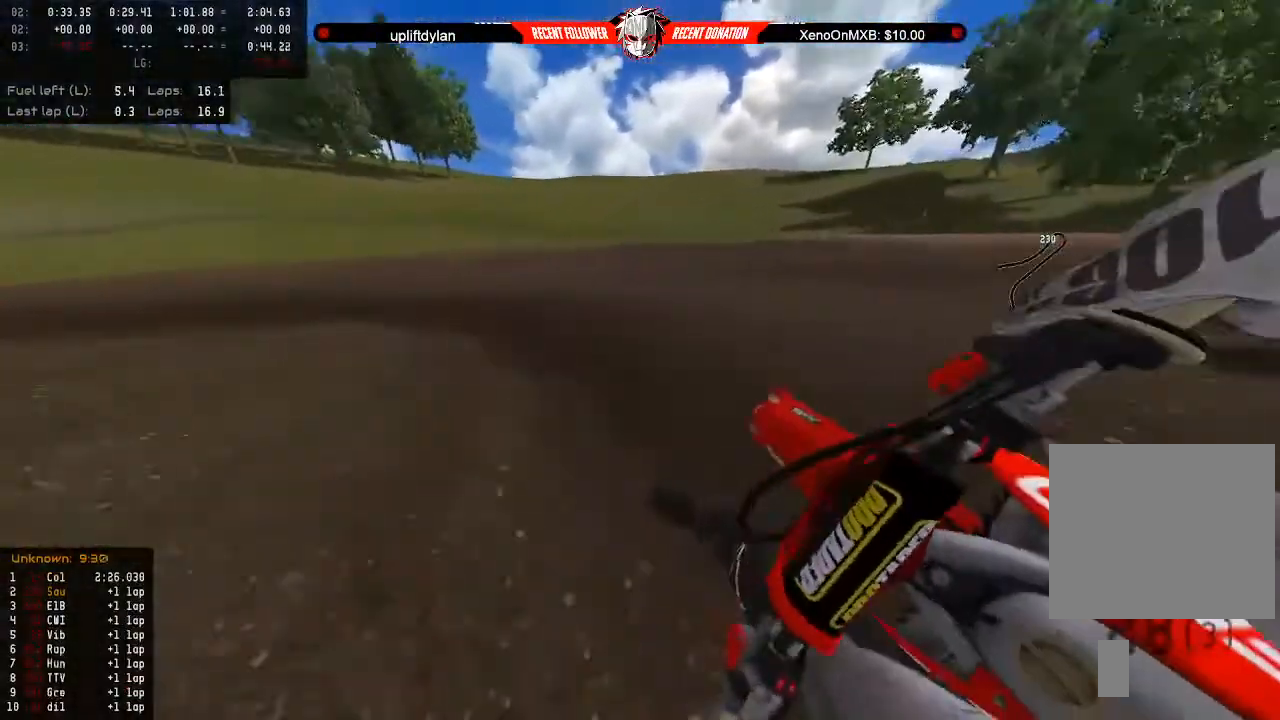
{"buttons": ["R2"], "left_stick": "center", "right_stick": "center", "events": [[33, "L2", "up"], [33, "left_stick", "left"], [167, "left_stick", "center"], [300, "R2", "down"], [367, "right_stick", "center"]]}